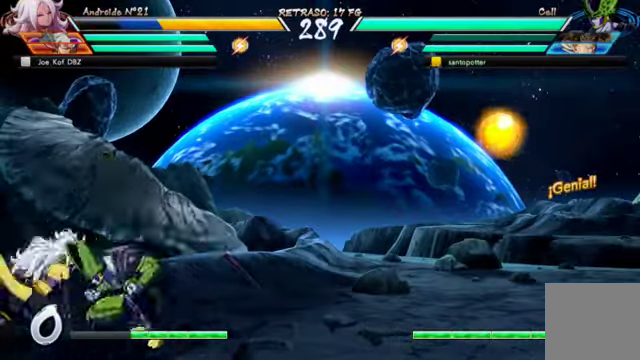
Gameplay with a controller (Xbox layout); each line is a JSON object with the inputs held at the frame after it. "events" lists button and stick changes between this image and that frame as [ms after this image, input, new state], when the widget could be followed in between. Not read: L3 R1.
{"buttons": ["DPAD_DOWN", "DPAD_RIGHT"], "left_stick": "center", "right_stick": "center", "events": []}
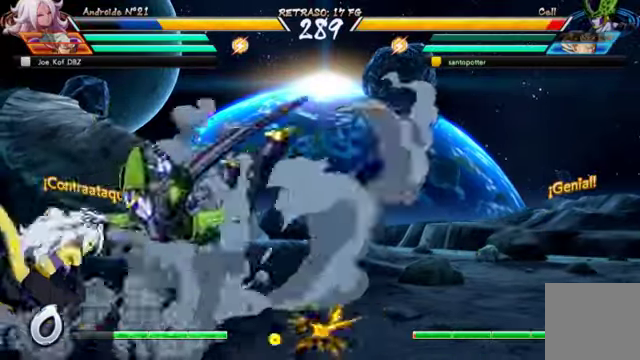
{"buttons": ["DPAD_RIGHT"], "left_stick": "center", "right_stick": "center", "events": [[33, "B", "down"], [133, "DPAD_DOWN", "up"], [200, "B", "up"], [233, "B", "down"], [367, "B", "up"]]}
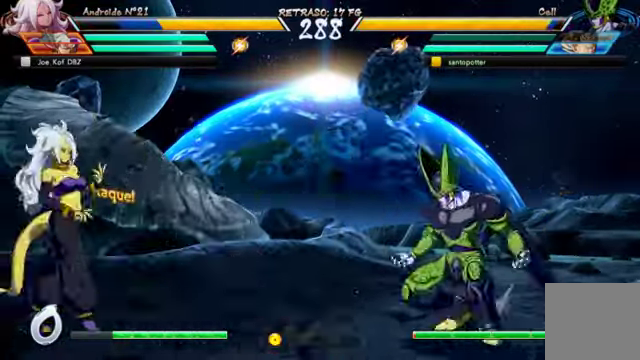
{"buttons": [], "left_stick": "center", "right_stick": "center", "events": [[167, "DPAD_UP", "down"], [300, "R2", "down"], [333, "DPAD_RIGHT", "up"], [333, "DPAD_UP", "up"], [400, "R2", "up"]]}
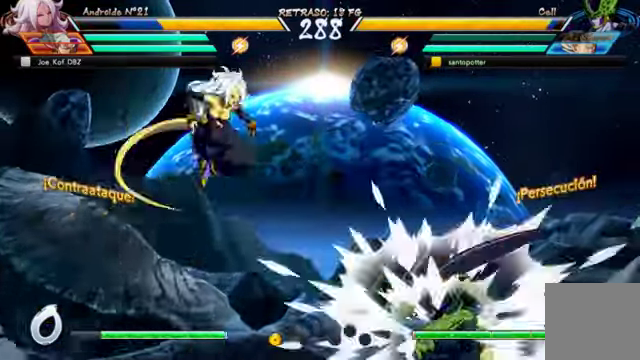
{"buttons": [], "left_stick": "center", "right_stick": "center"}
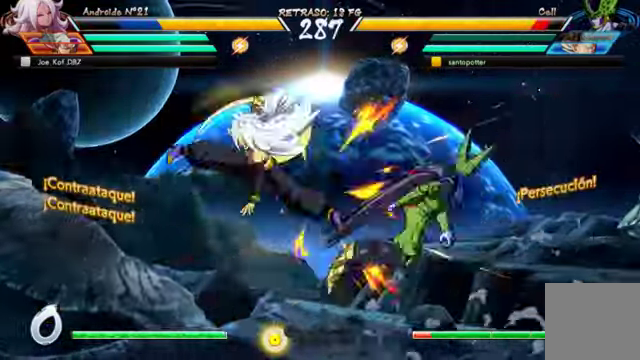
{"buttons": ["DPAD_RIGHT"], "left_stick": "center", "right_stick": "center", "events": [[33, "DPAD_RIGHT", "down"], [167, "B", "down"], [267, "B", "up"]]}
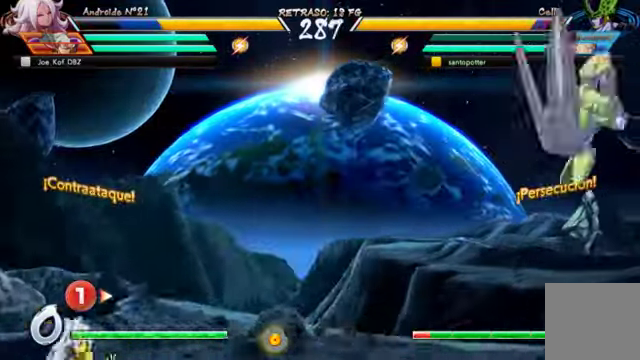
{"buttons": ["DPAD_RIGHT"], "left_stick": "center", "right_stick": "center", "events": []}
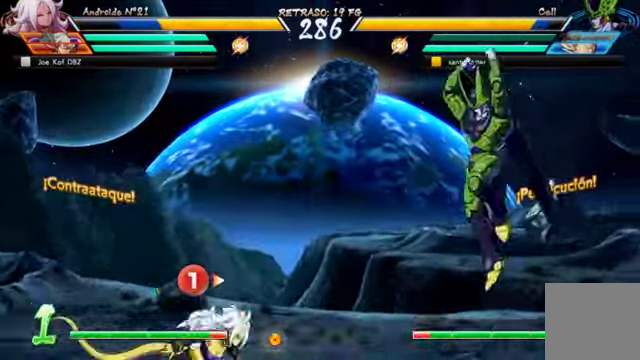
{"buttons": ["B", "DPAD_DOWN", "DPAD_RIGHT"], "left_stick": "center", "right_stick": "center", "events": [[100, "DPAD_DOWN", "down"], [267, "B", "down"]]}
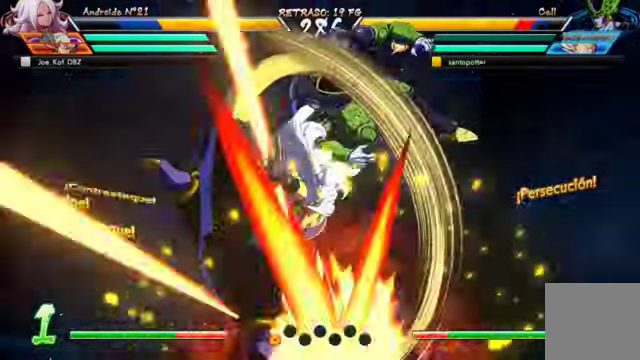
{"buttons": ["DPAD_RIGHT"], "left_stick": "center", "right_stick": "center", "events": [[233, "B", "up"], [433, "DPAD_DOWN", "up"]]}
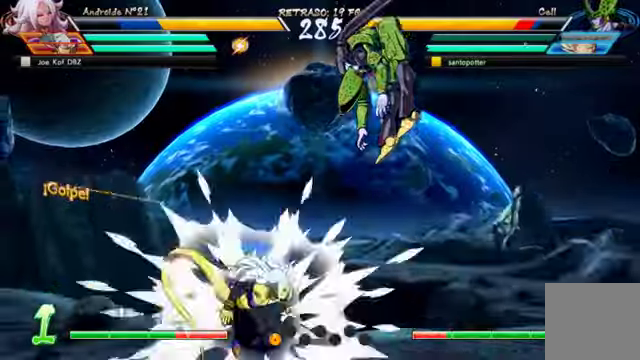
{"buttons": ["A", "DPAD_RIGHT"], "left_stick": "center", "right_stick": "center", "events": [[66, "B", "down"], [233, "B", "up"], [266, "A", "down"], [333, "A", "up"], [333, "B", "down"], [433, "B", "up"], [500, "A", "down"]]}
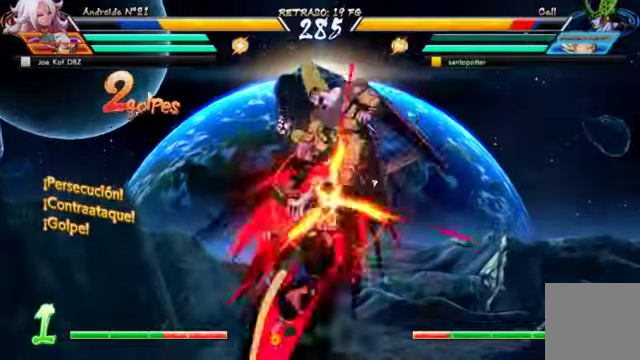
{"buttons": ["B"], "left_stick": "center", "right_stick": "center", "events": [[33, "B", "down"], [66, "A", "up"], [100, "B", "up"], [200, "DPAD_RIGHT", "up"], [266, "B", "down"], [300, "B", "up"], [433, "B", "down"]]}
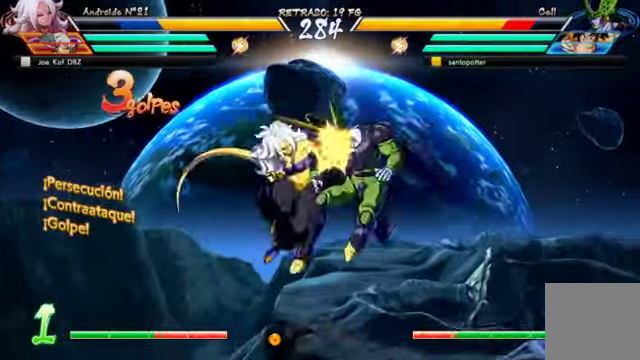
{"buttons": ["B"], "left_stick": "center", "right_stick": "center", "events": [[333, "B", "up"], [433, "B", "down"]]}
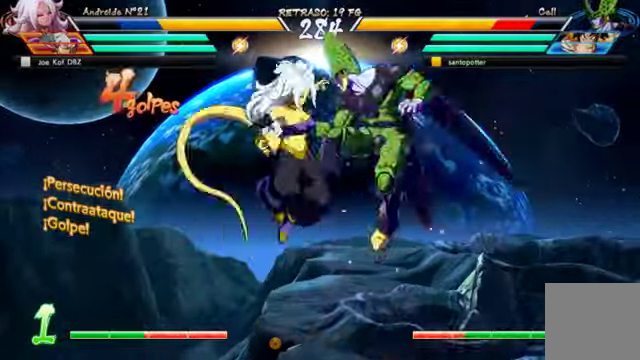
{"buttons": ["B"], "left_stick": "center", "right_stick": "center", "events": [[100, "B", "up"], [233, "B", "down"], [333, "B", "up"], [433, "B", "down"]]}
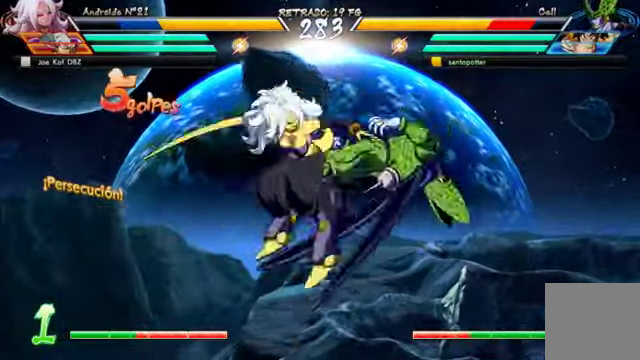
{"buttons": ["B", "DPAD_RIGHT"], "left_stick": "center", "right_stick": "center", "events": [[66, "B", "up"], [133, "DPAD_RIGHT", "down"], [200, "B", "down"], [300, "B", "up"], [400, "A", "down"], [433, "A", "up"], [433, "B", "down"]]}
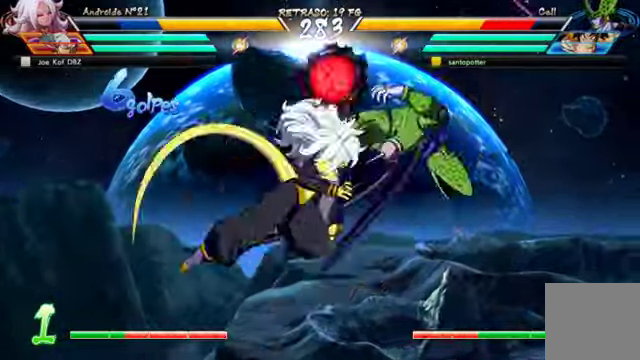
{"buttons": ["B", "DPAD_RIGHT"], "left_stick": "center", "right_stick": "center", "events": [[33, "B", "up"], [200, "B", "down"], [300, "B", "up"], [400, "A", "down"], [466, "A", "up"], [500, "B", "down"]]}